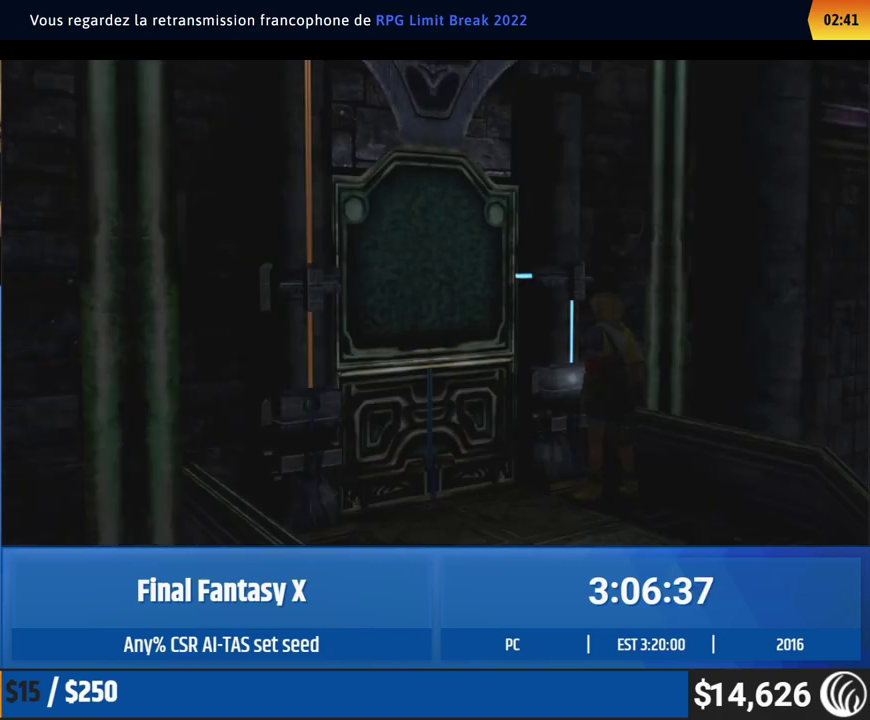
Gameplay with a controller (Xbox layout); each line is a JSON object with the inputs held at the frame after it. "events" lists button and stick changes between this image and that frame as [ms after this image, input, new state], when the widget could be followed in between. This overlay highlights the sticks when they move; stick clicks (L3 R3) are not distinguishable. Not read: L3 R3 right_stick.
{"buttons": [], "left_stick": "center"}
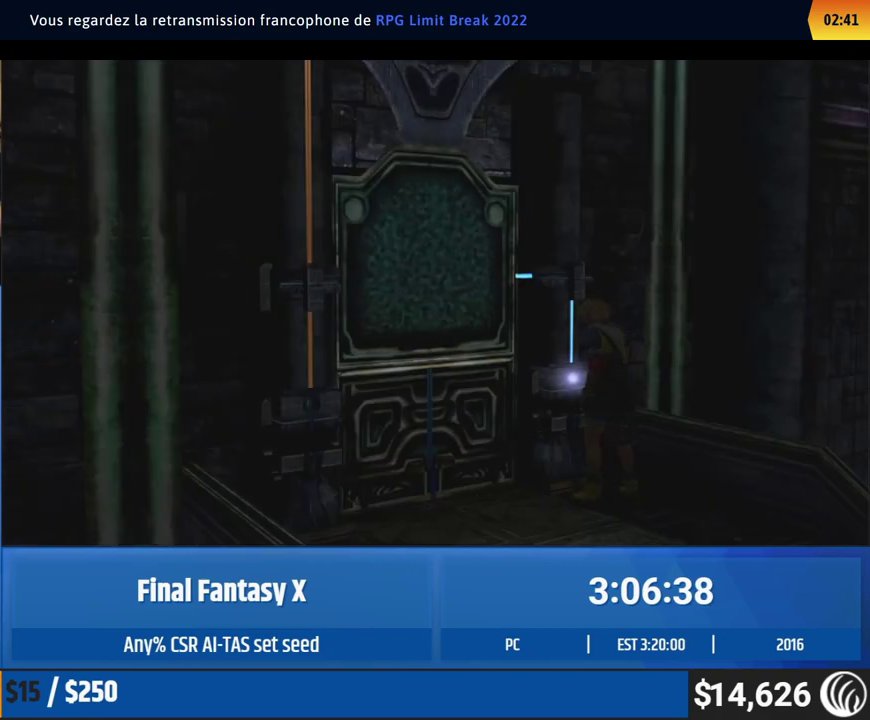
{"buttons": [], "left_stick": "center"}
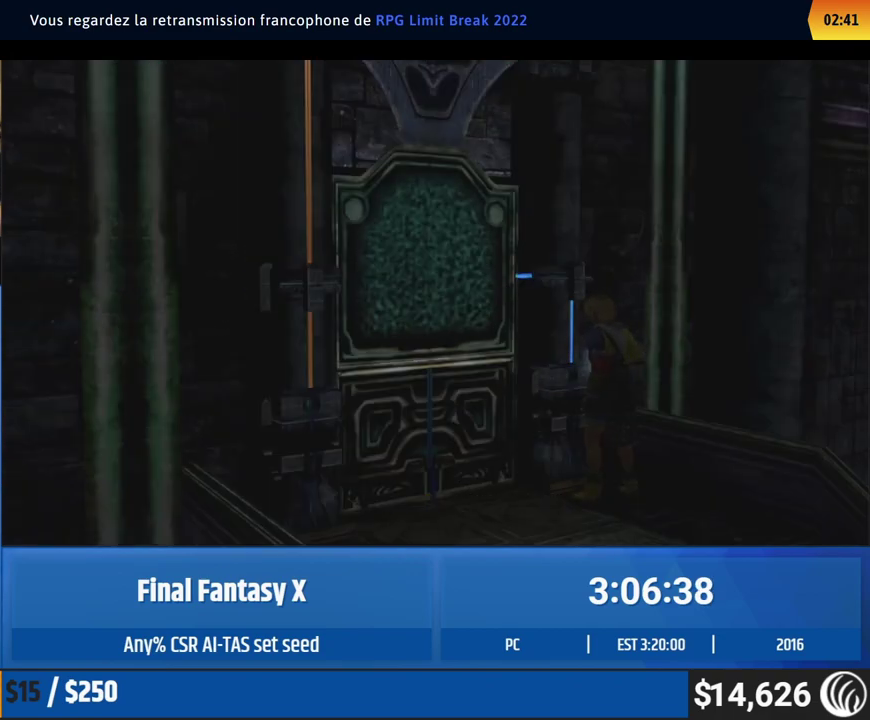
{"buttons": [], "left_stick": "center"}
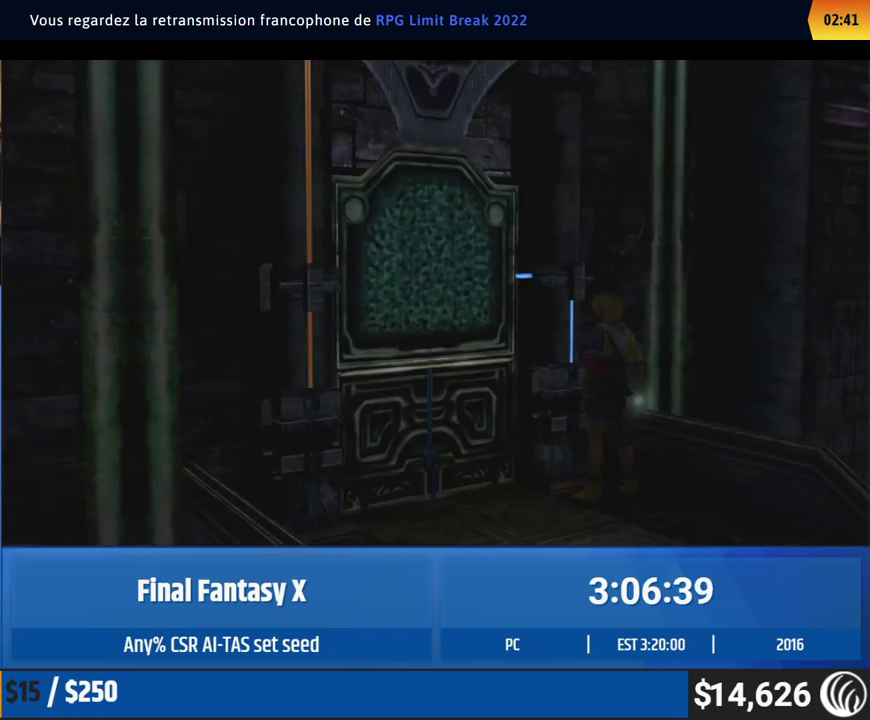
{"buttons": [], "left_stick": "down", "events": [[383, "left_stick", "down"]]}
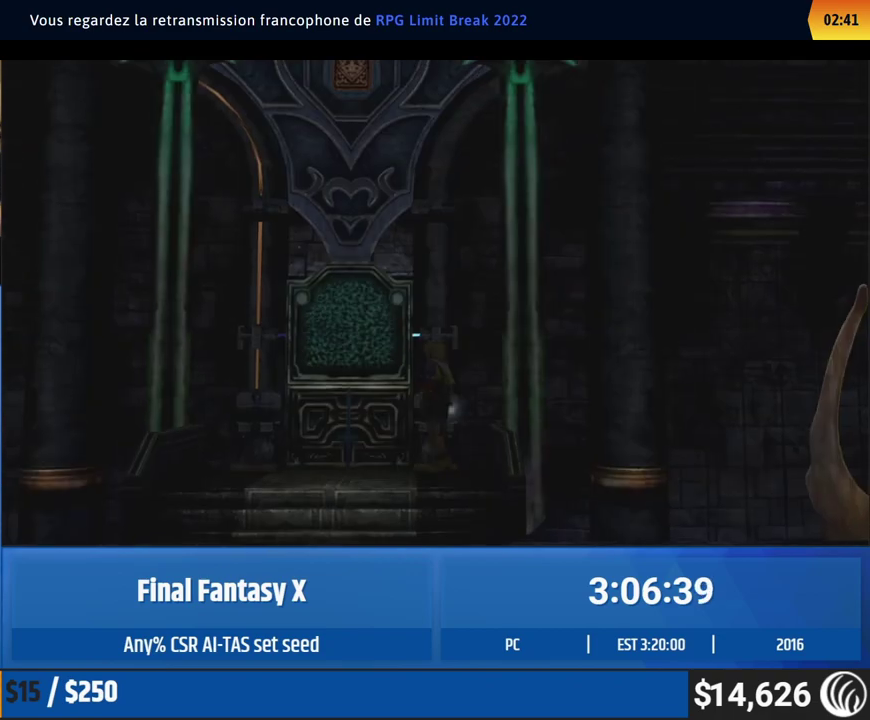
{"buttons": [], "left_stick": "right", "events": [[483, "left_stick", "right"]]}
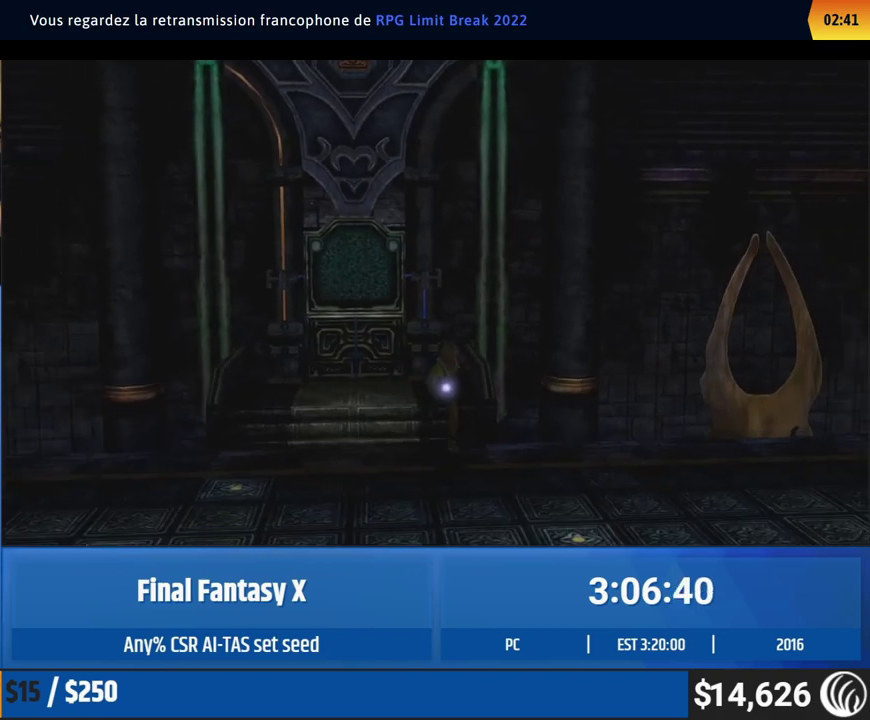
{"buttons": [], "left_stick": "right"}
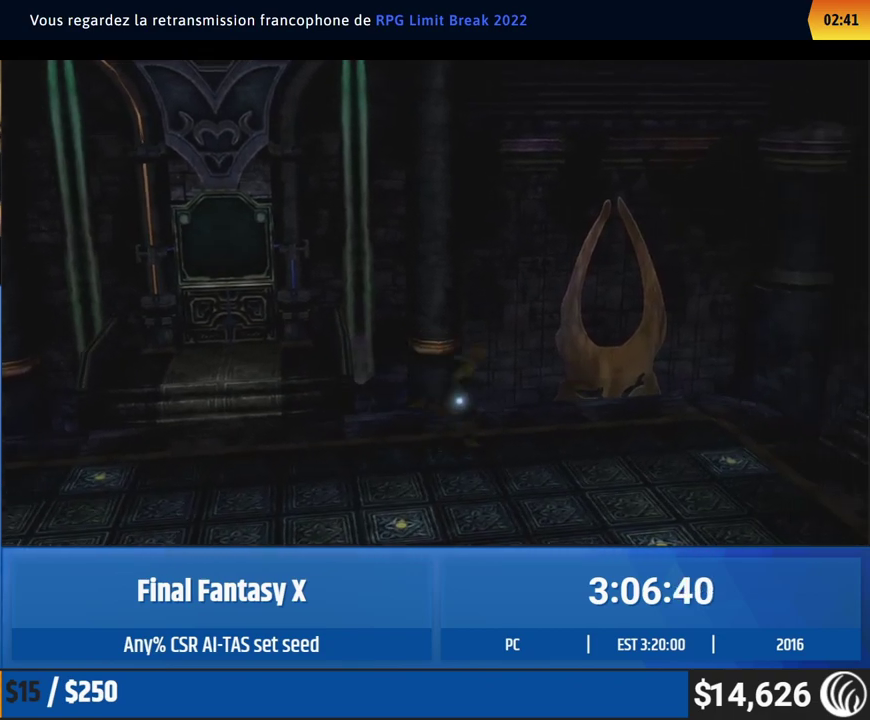
{"buttons": [], "left_stick": "right"}
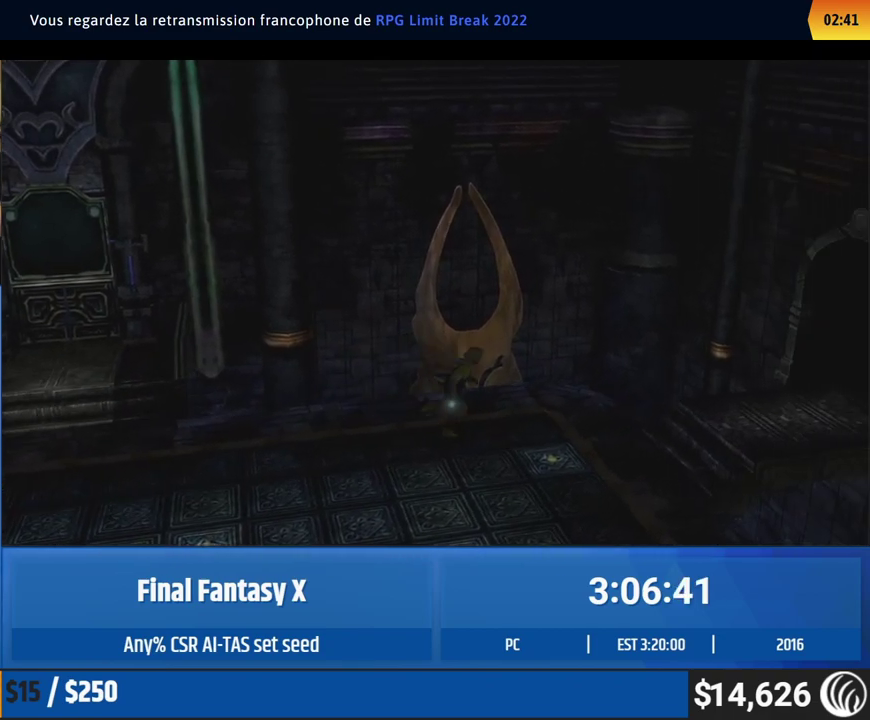
{"buttons": [], "left_stick": "right"}
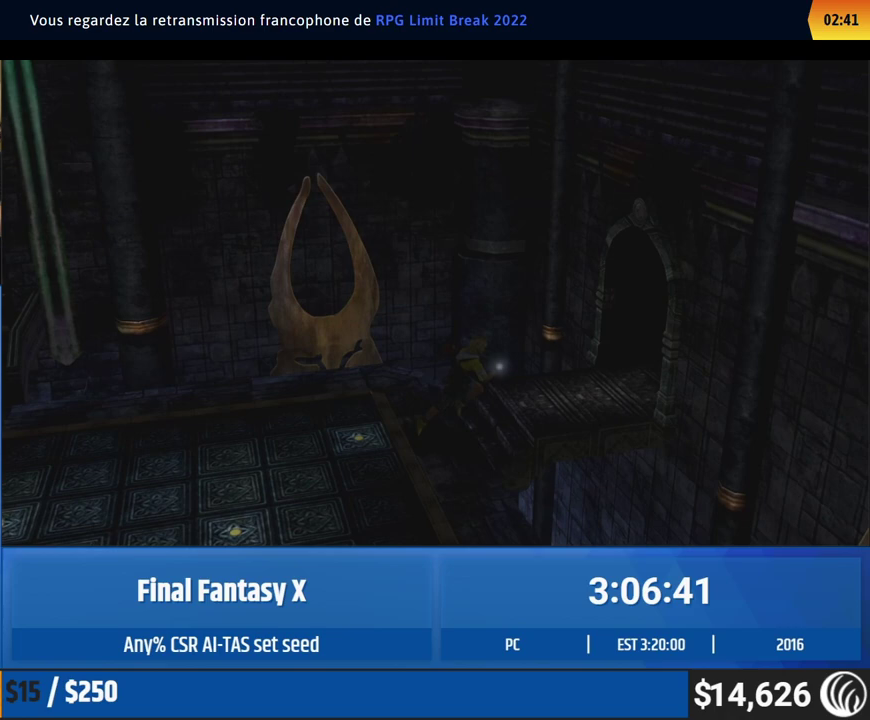
{"buttons": [], "left_stick": "down-right"}
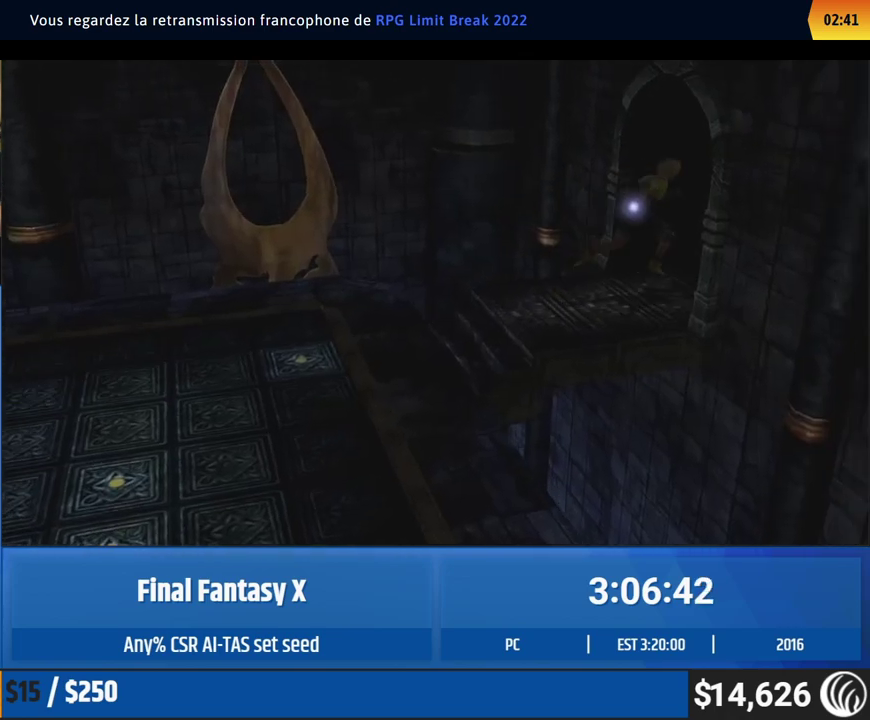
{"buttons": [], "left_stick": "right"}
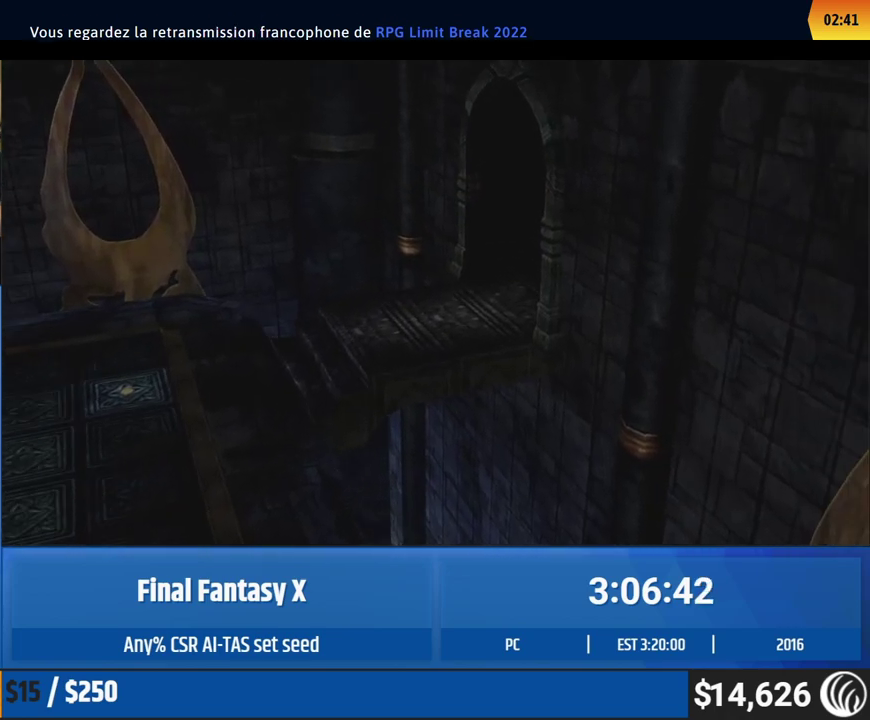
{"buttons": [], "left_stick": "right"}
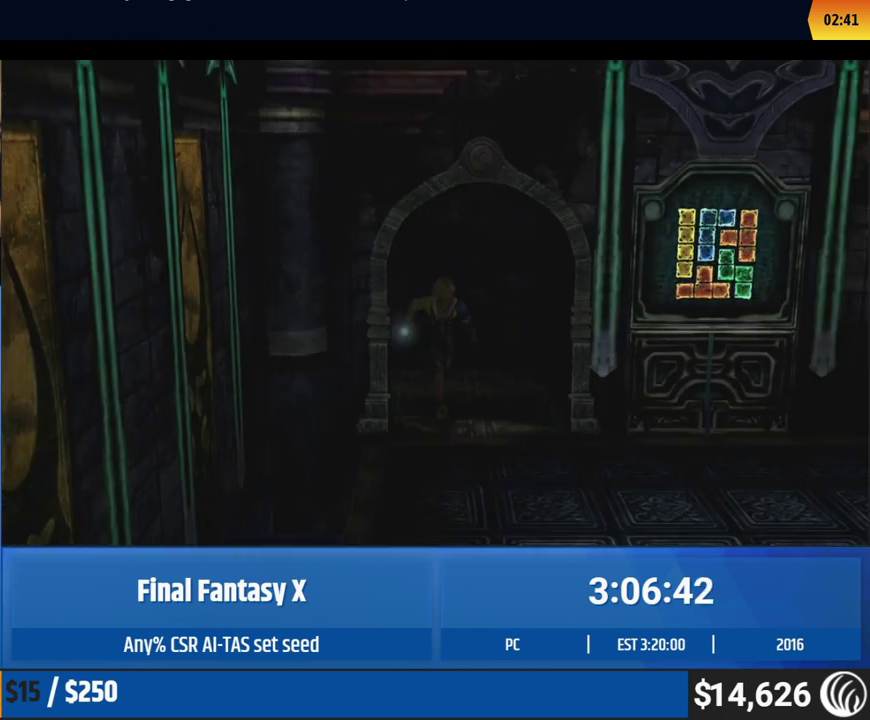
{"buttons": [], "left_stick": "right"}
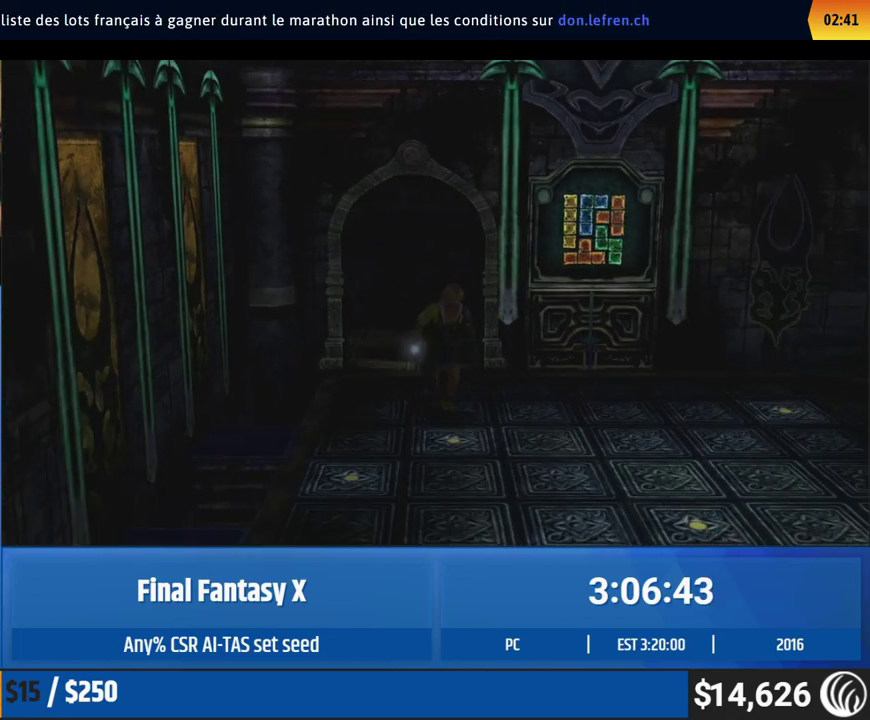
{"buttons": [], "left_stick": "right"}
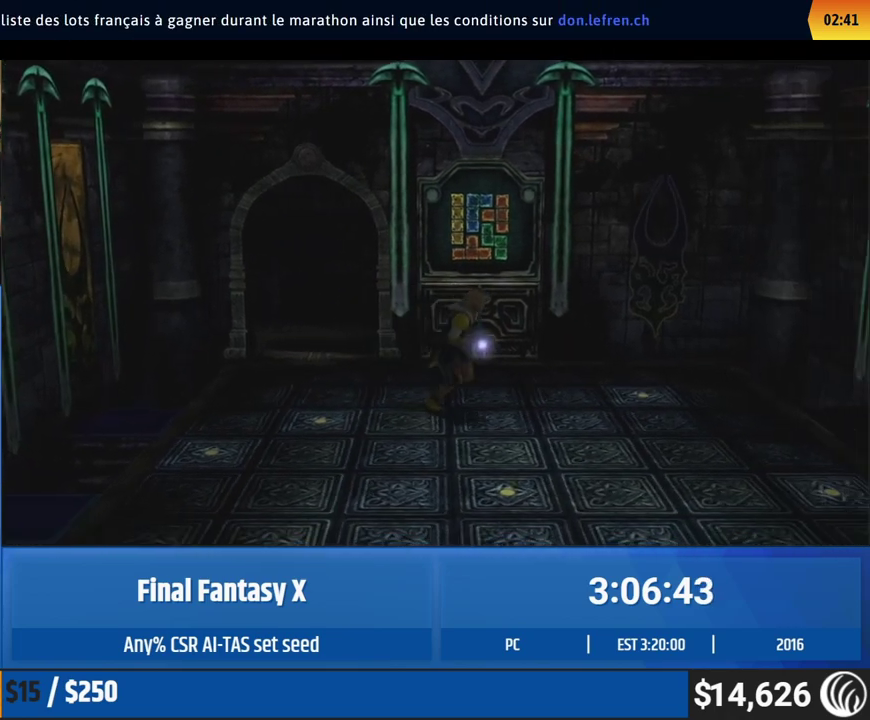
{"buttons": [], "left_stick": "down-right"}
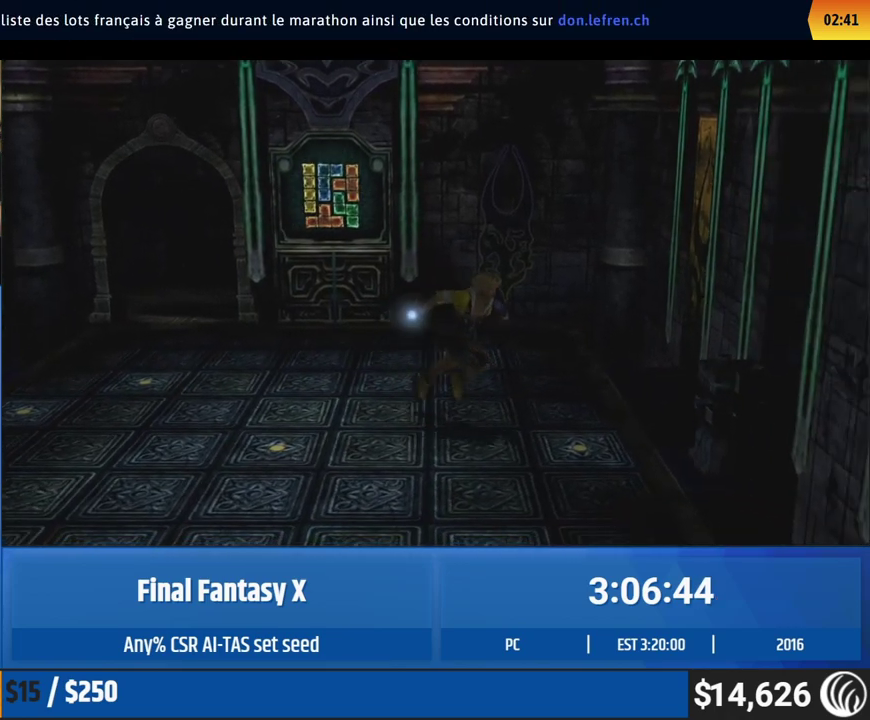
{"buttons": [], "left_stick": "center"}